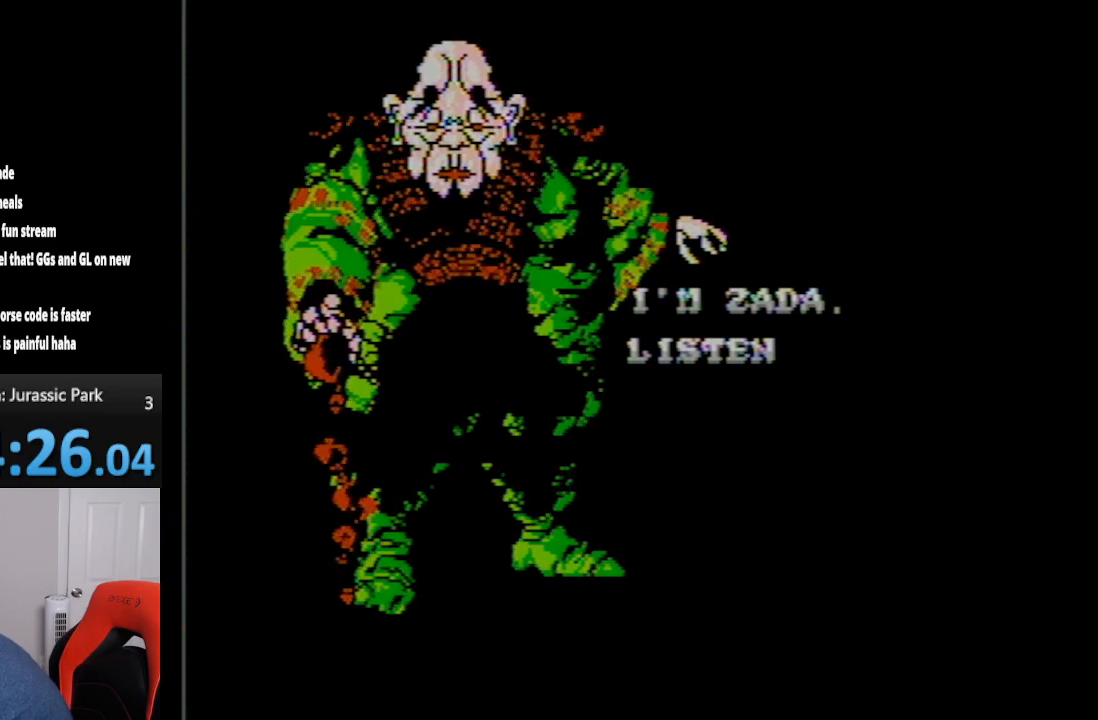
Gameplay with a controller (Nintendo layout); each line is a JSON object with the inputs held at the frame after it. "events" lists button and stick changes between this image and that frame as [ms after this image, input, new state], when the widget could be followed in between. Not read: L3 R3.
{"buttons": [], "events": [[17, "B", "down"], [83, "B", "up"], [167, "B", "down"], [200, "B", "up"], [333, "B", "down"], [417, "B", "up"]]}
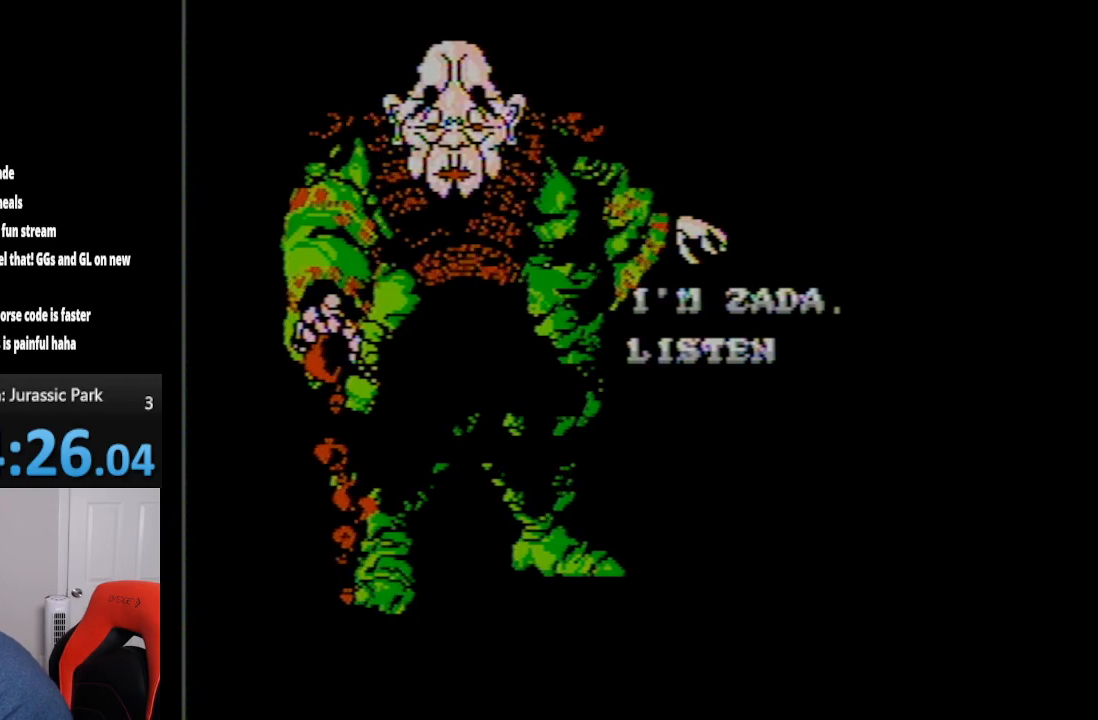
{"buttons": [], "events": [[17, "B", "down"], [50, "B", "up"], [150, "B", "down"], [233, "B", "up"]]}
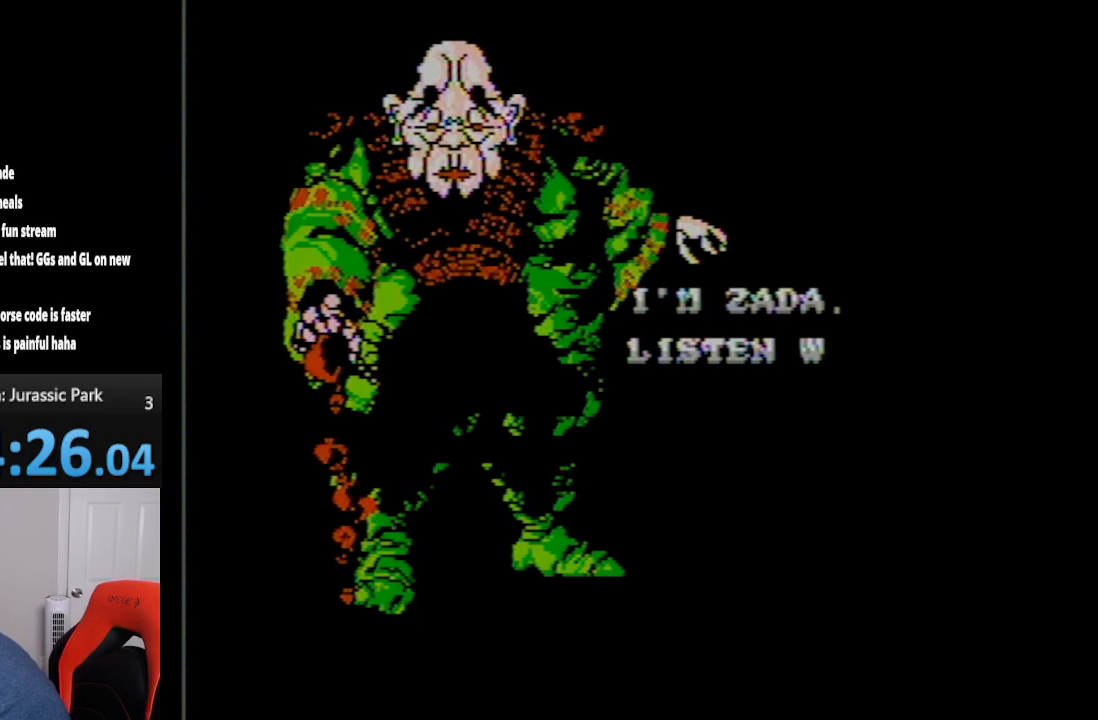
{"buttons": [], "events": [[50, "START", "down"], [67, "START", "up"], [367, "START", "down"], [450, "START", "up"]]}
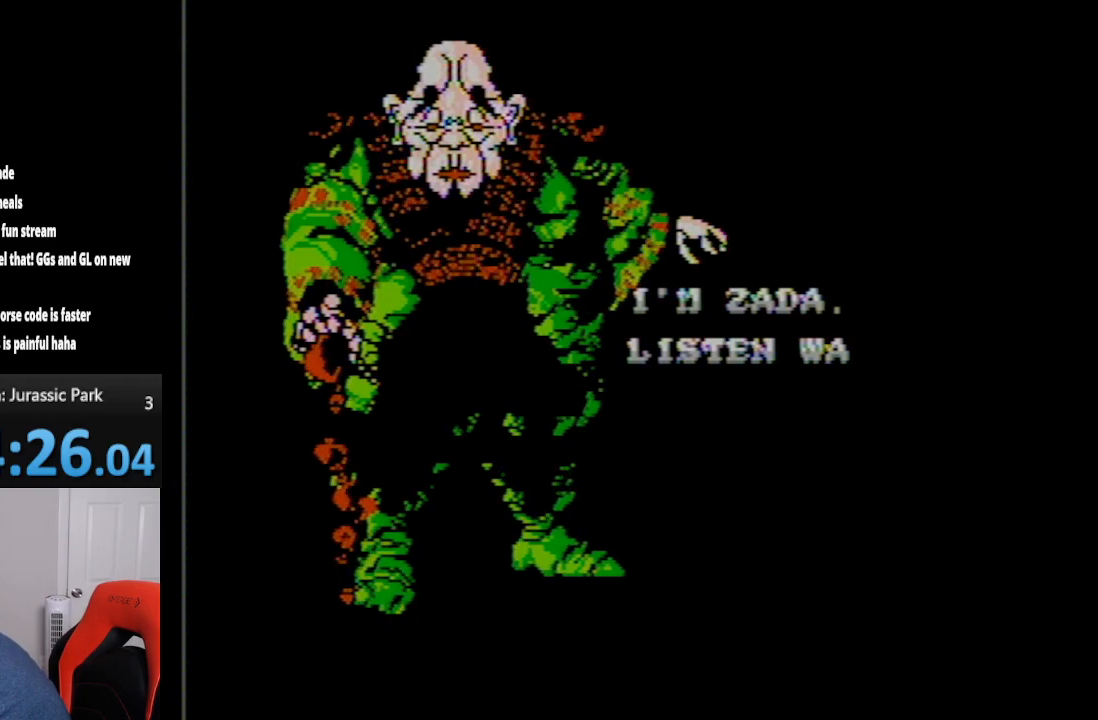
{"buttons": [], "events": [[50, "START", "down"], [100, "START", "up"], [167, "START", "down"], [267, "START", "up"]]}
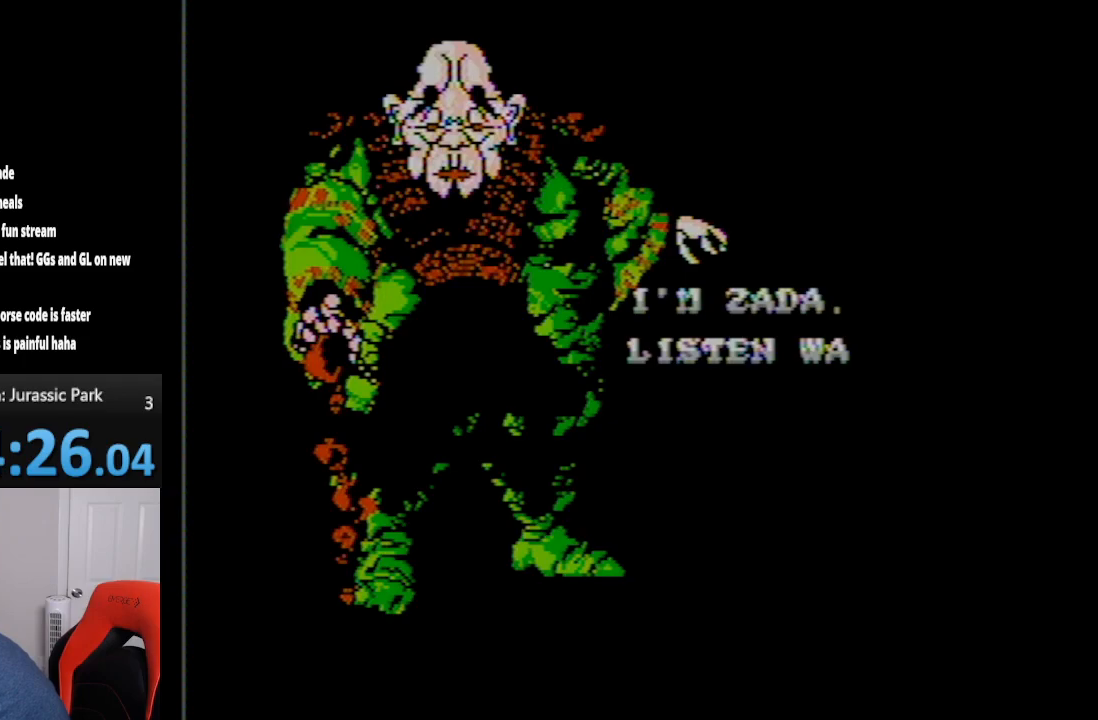
{"buttons": [], "events": [[83, "SELECT", "down"], [167, "SELECT", "up"], [233, "SELECT", "down"], [300, "SELECT", "up"], [350, "SELECT", "down"], [450, "SELECT", "up"]]}
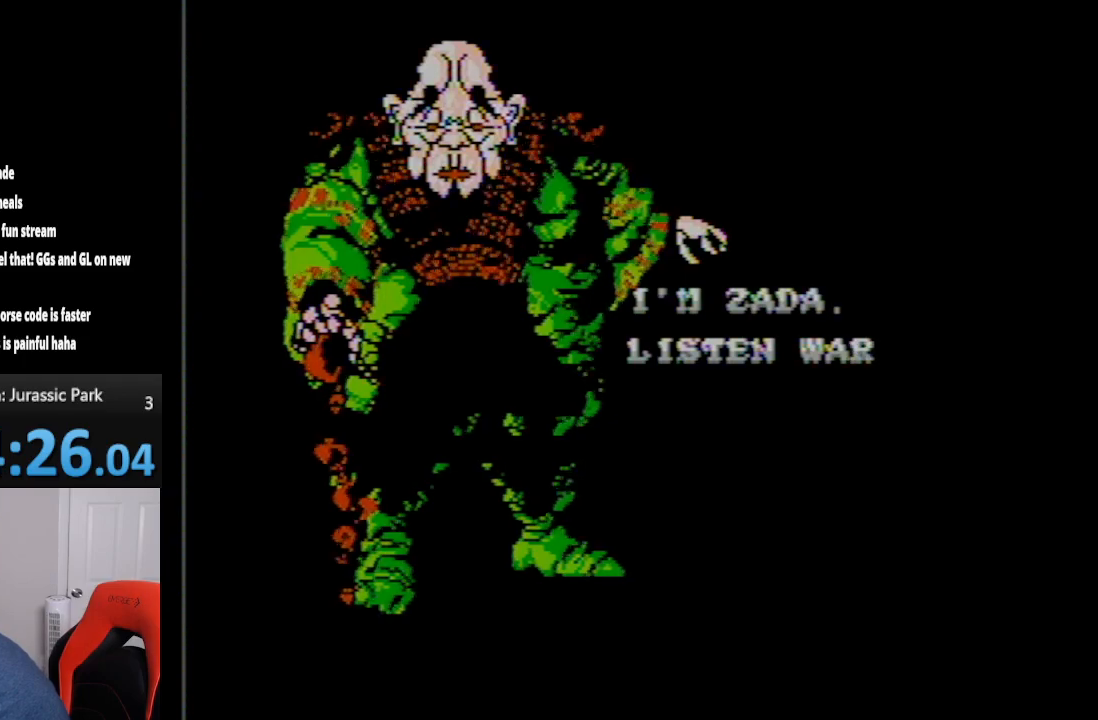
{"buttons": ["DPAD_RIGHT"], "events": [[50, "SELECT", "down"], [100, "SELECT", "up"], [167, "SELECT", "down"], [267, "SELECT", "up"], [417, "DPAD_RIGHT", "down"]]}
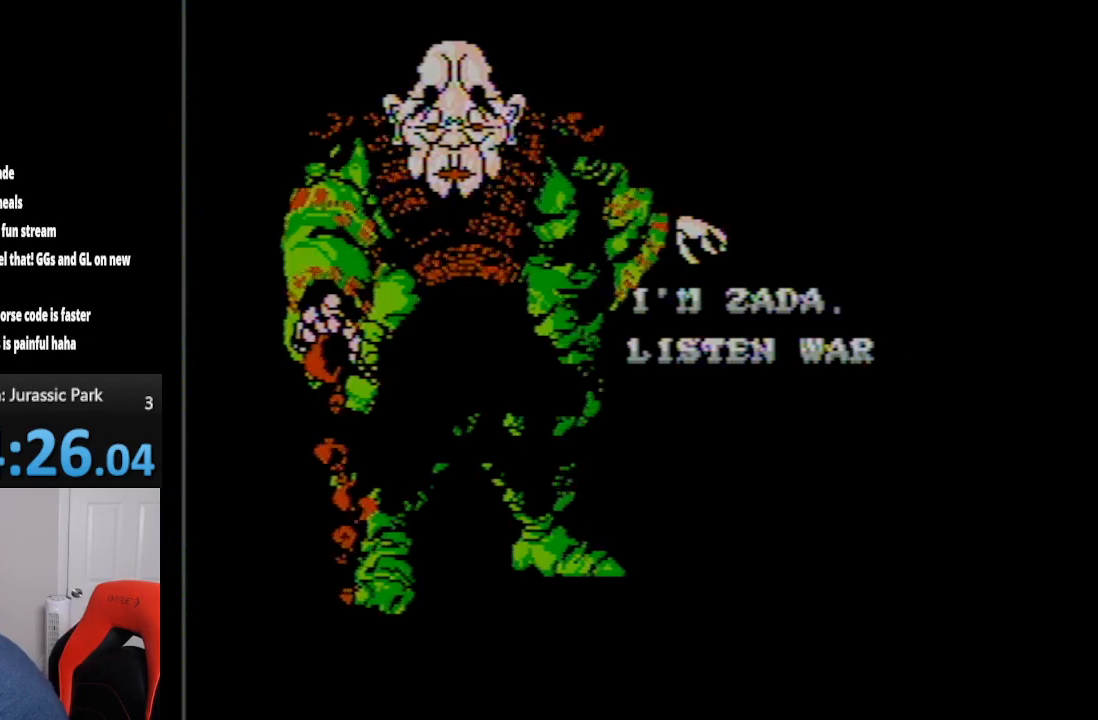
{"buttons": ["DPAD_RIGHT"], "events": [[17, "DPAD_RIGHT", "up"], [117, "DPAD_RIGHT", "down"], [200, "DPAD_RIGHT", "up"], [267, "DPAD_RIGHT", "down"], [350, "DPAD_RIGHT", "up"], [417, "DPAD_RIGHT", "down"]]}
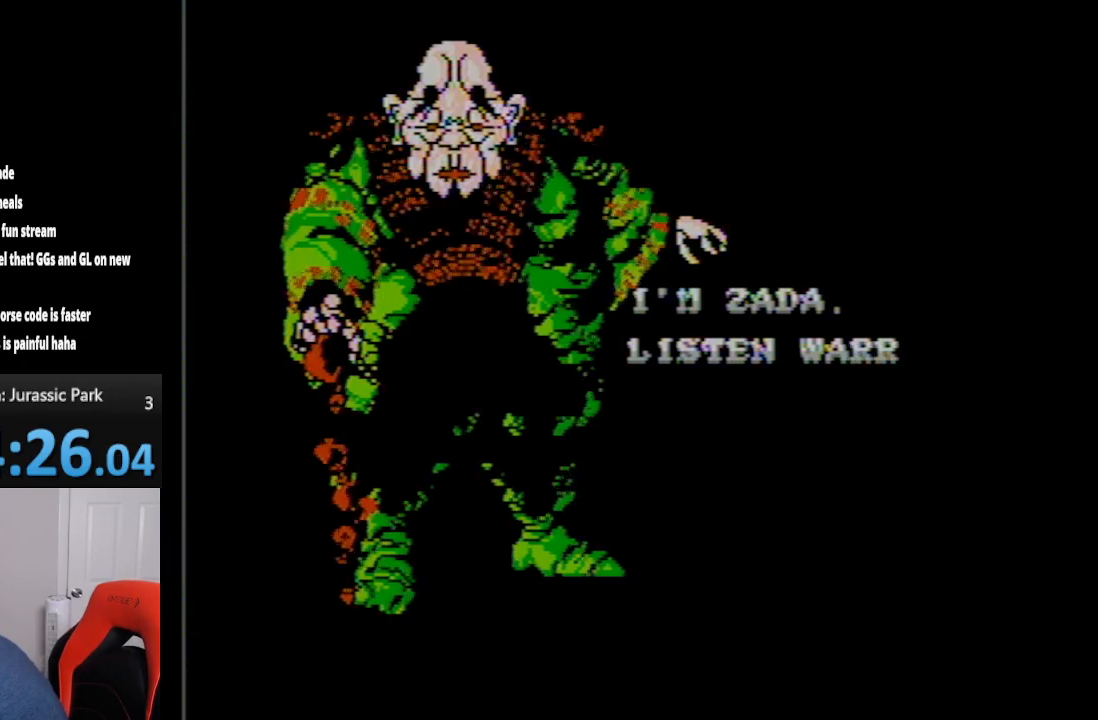
{"buttons": [], "events": [[17, "DPAD_RIGHT", "up"], [200, "DPAD_LEFT", "down"], [233, "DPAD_LEFT", "up"], [350, "DPAD_DOWN", "down"], [350, "DPAD_LEFT", "down"], [400, "DPAD_DOWN", "up"], [417, "DPAD_LEFT", "up"]]}
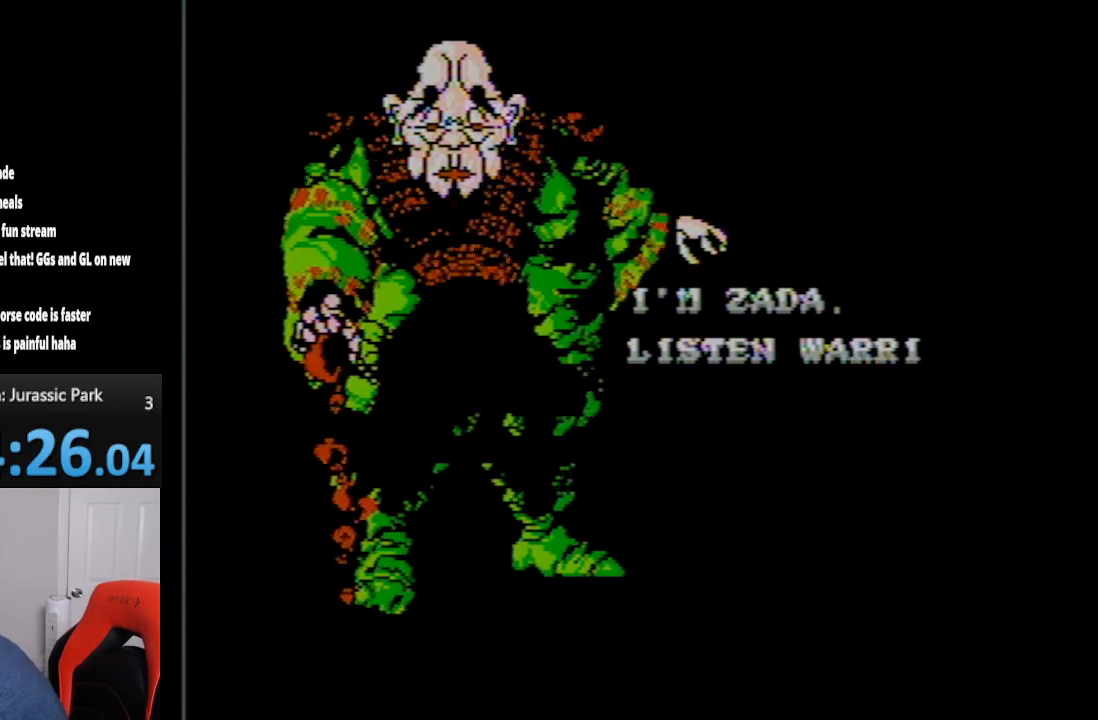
{"buttons": ["DPAD_UP"], "events": [[83, "DPAD_DOWN", "down"], [133, "DPAD_DOWN", "up"], [267, "DPAD_UP", "down"], [333, "DPAD_UP", "up"], [450, "DPAD_UP", "down"]]}
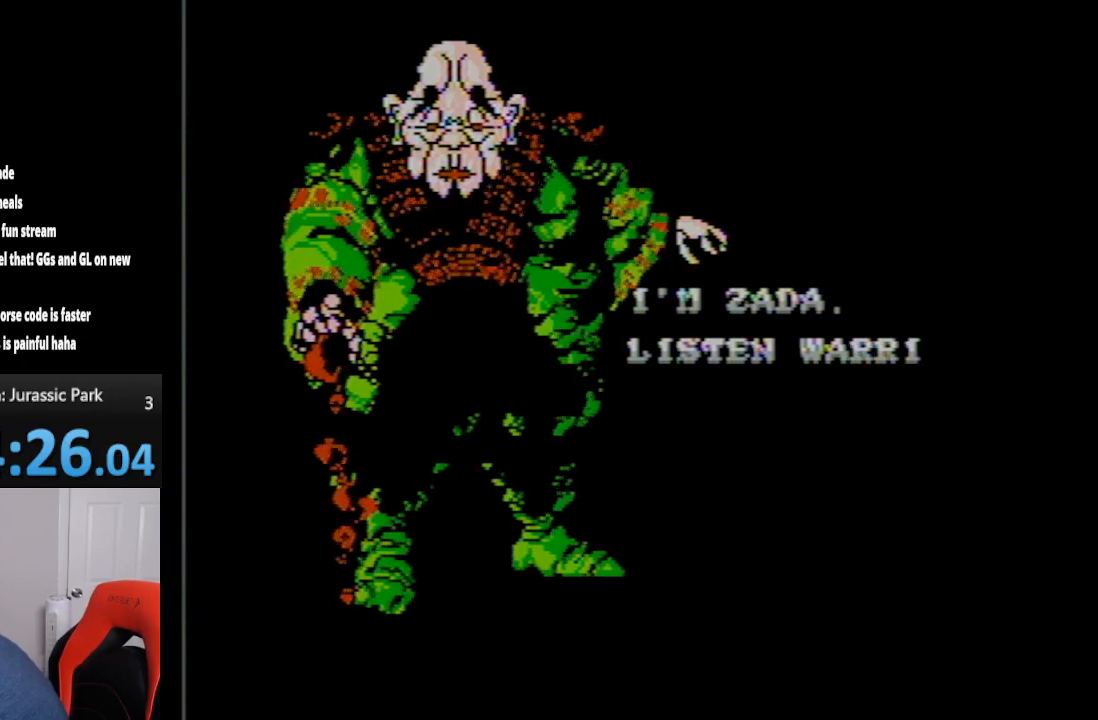
{"buttons": ["DPAD_UP"], "events": [[17, "DPAD_UP", "up"], [133, "DPAD_DOWN", "down"], [233, "DPAD_DOWN", "up"], [317, "DPAD_UP", "down"], [417, "DPAD_UP", "up"], [483, "DPAD_UP", "down"]]}
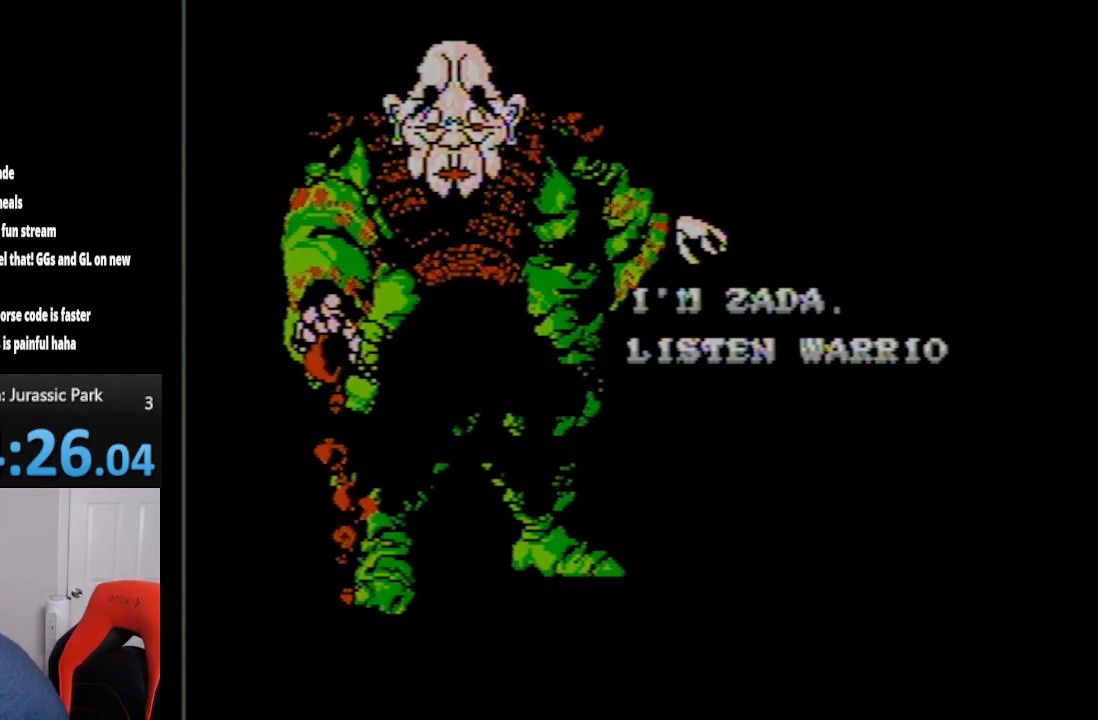
{"buttons": ["DPAD_UP", "DPAD_RIGHT"], "events": [[50, "DPAD_UP", "up"], [150, "DPAD_UP", "down"], [333, "DPAD_RIGHT", "down"]]}
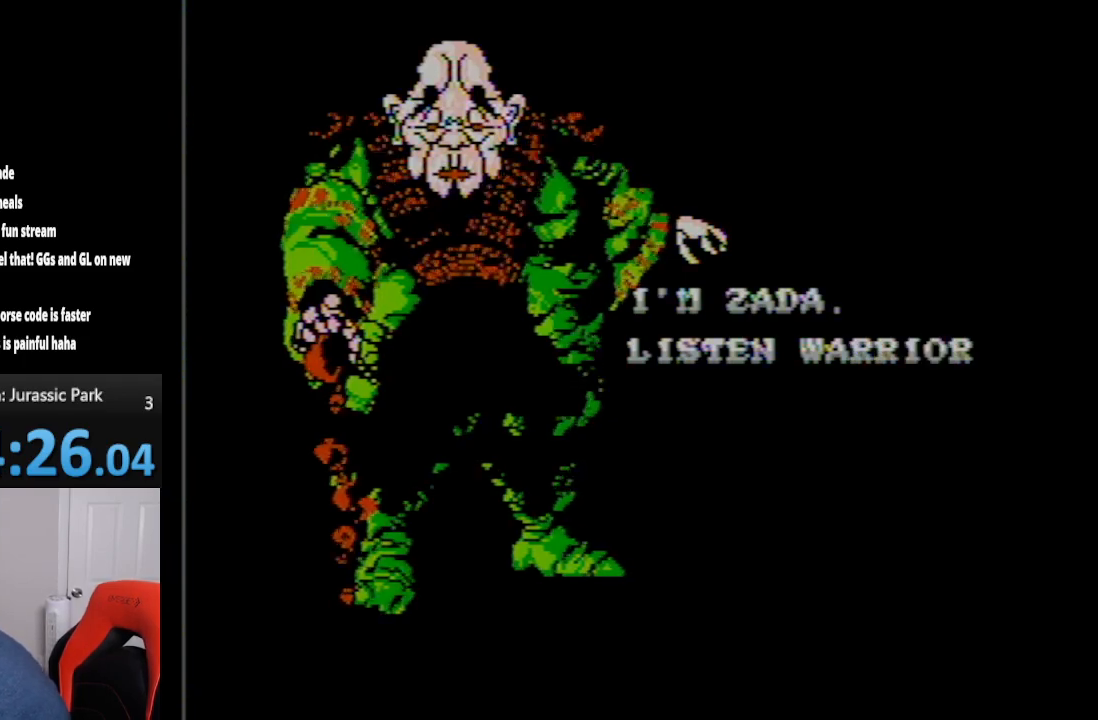
{"buttons": ["DPAD_UP", "DPAD_LEFT"], "events": [[233, "DPAD_RIGHT", "up"], [267, "DPAD_LEFT", "down"], [267, "DPAD_UP", "up"], [383, "DPAD_UP", "down"]]}
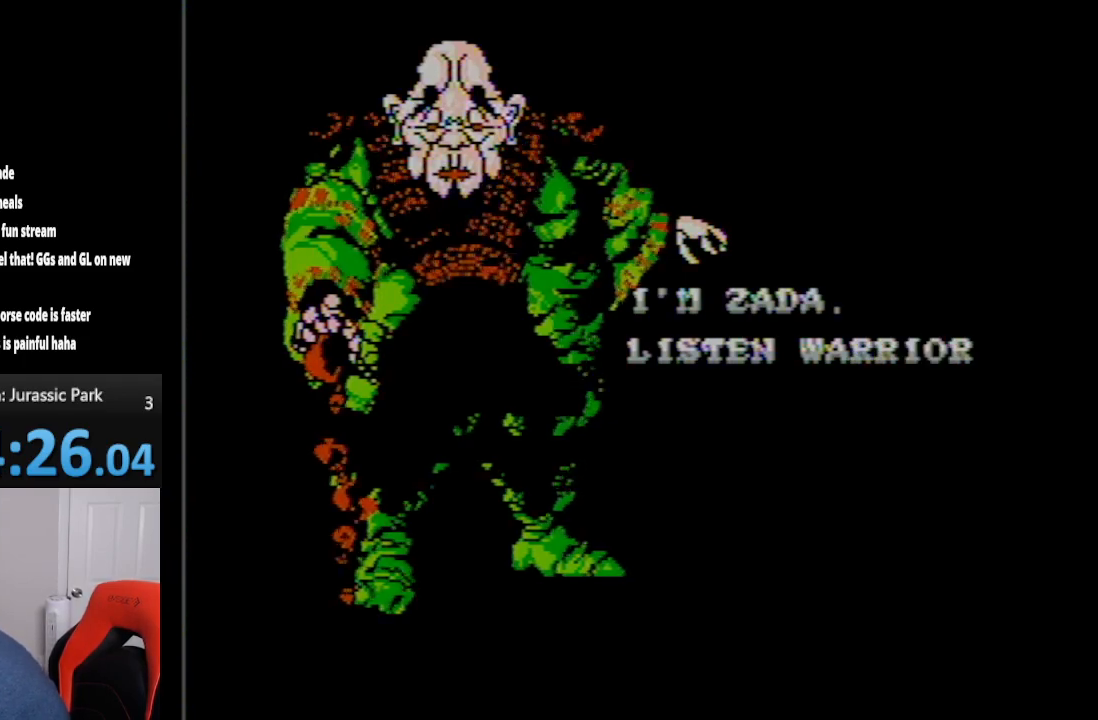
{"buttons": ["DPAD_UP"], "events": [[300, "DPAD_LEFT", "up"]]}
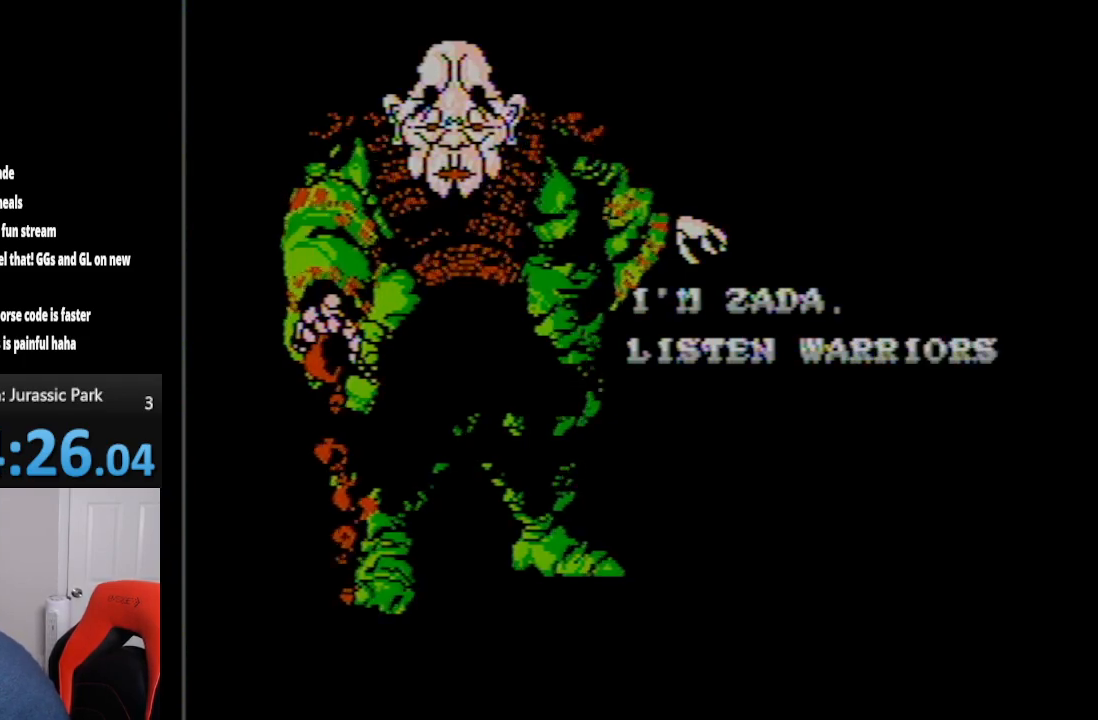
{"buttons": [], "events": [[333, "DPAD_UP", "up"]]}
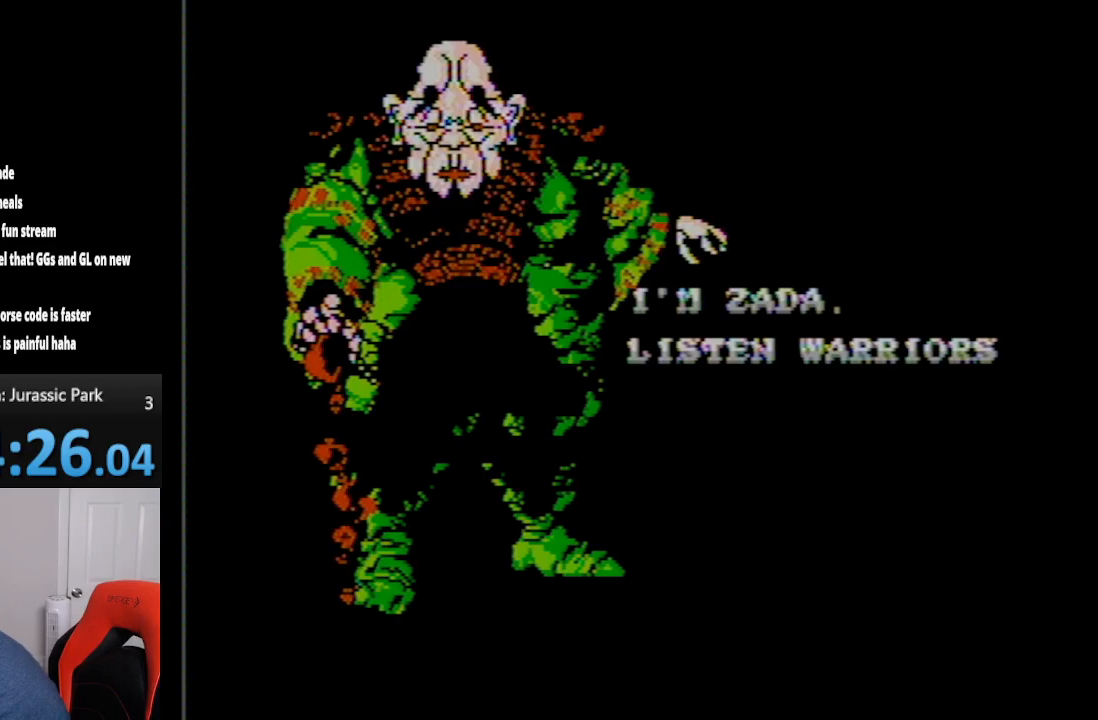
{"buttons": [], "events": []}
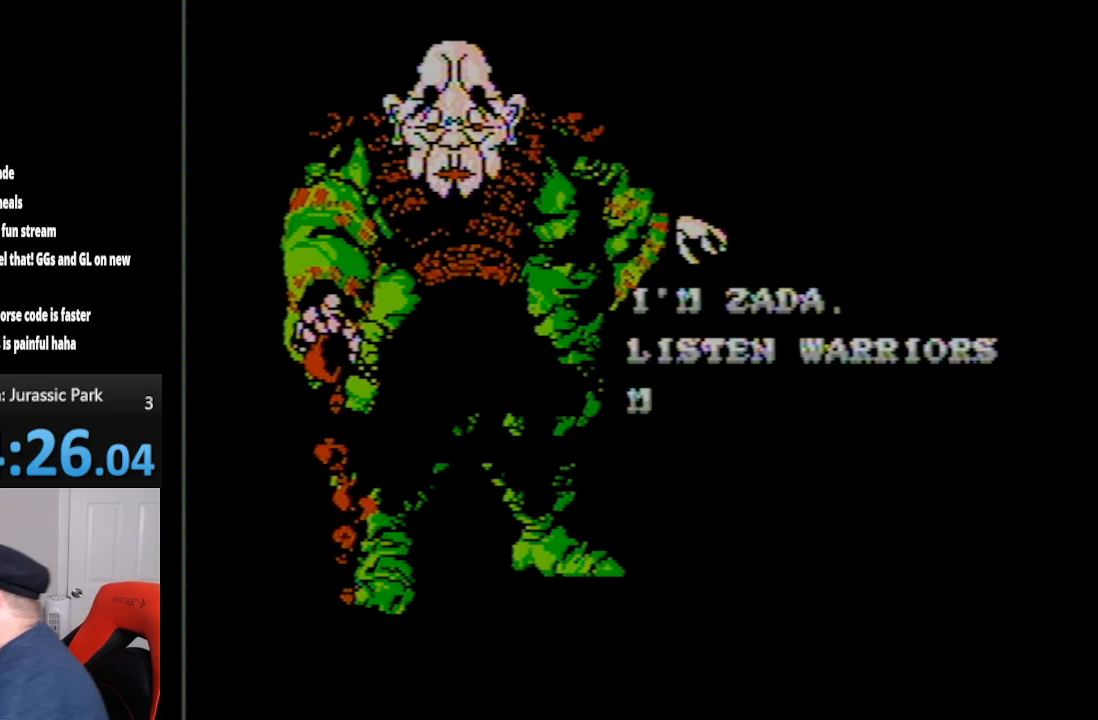
{"buttons": [], "events": []}
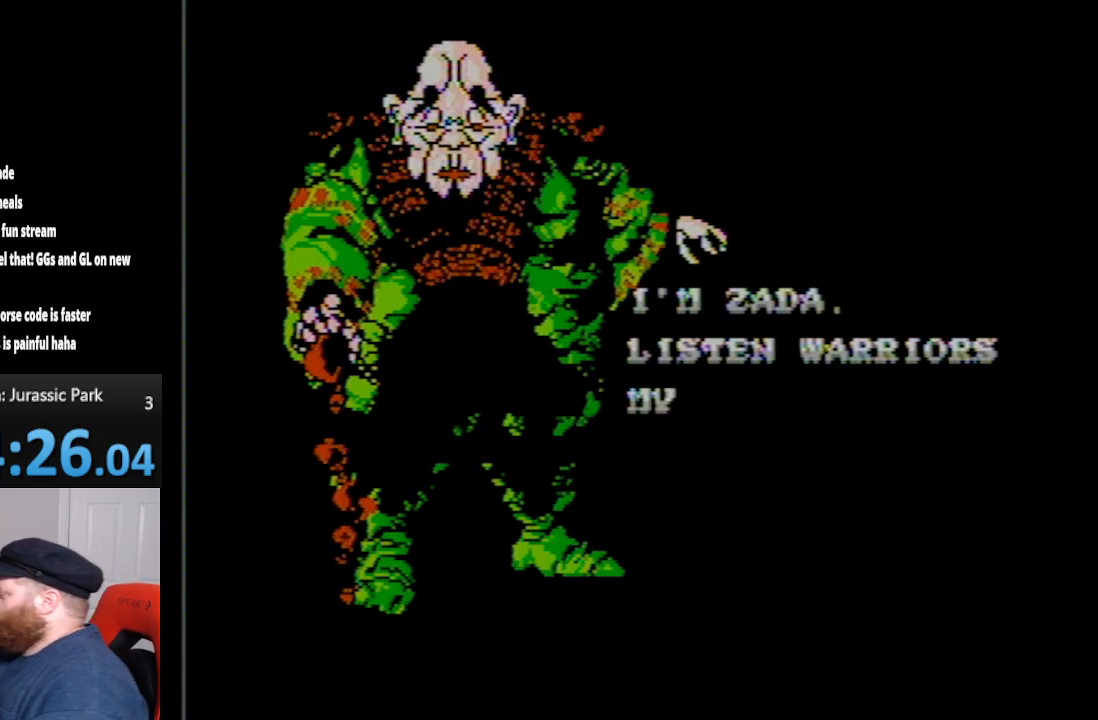
{"buttons": ["A", "B"], "events": [[17, "A", "down"], [100, "B", "down"]]}
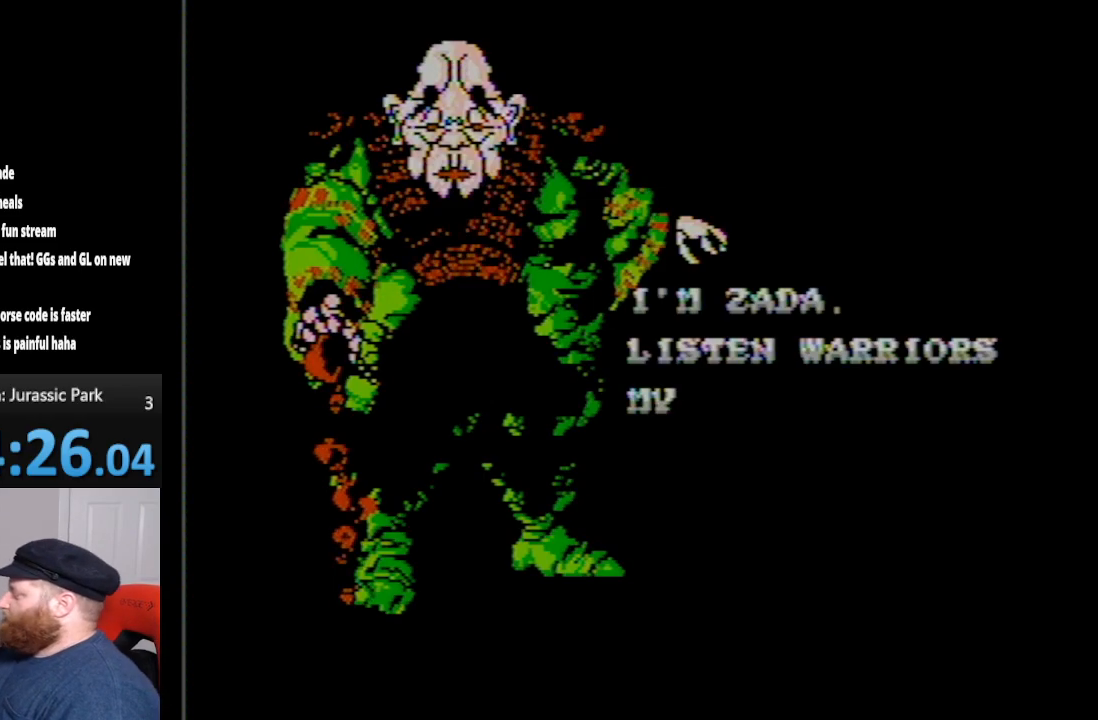
{"buttons": ["A", "B"], "events": []}
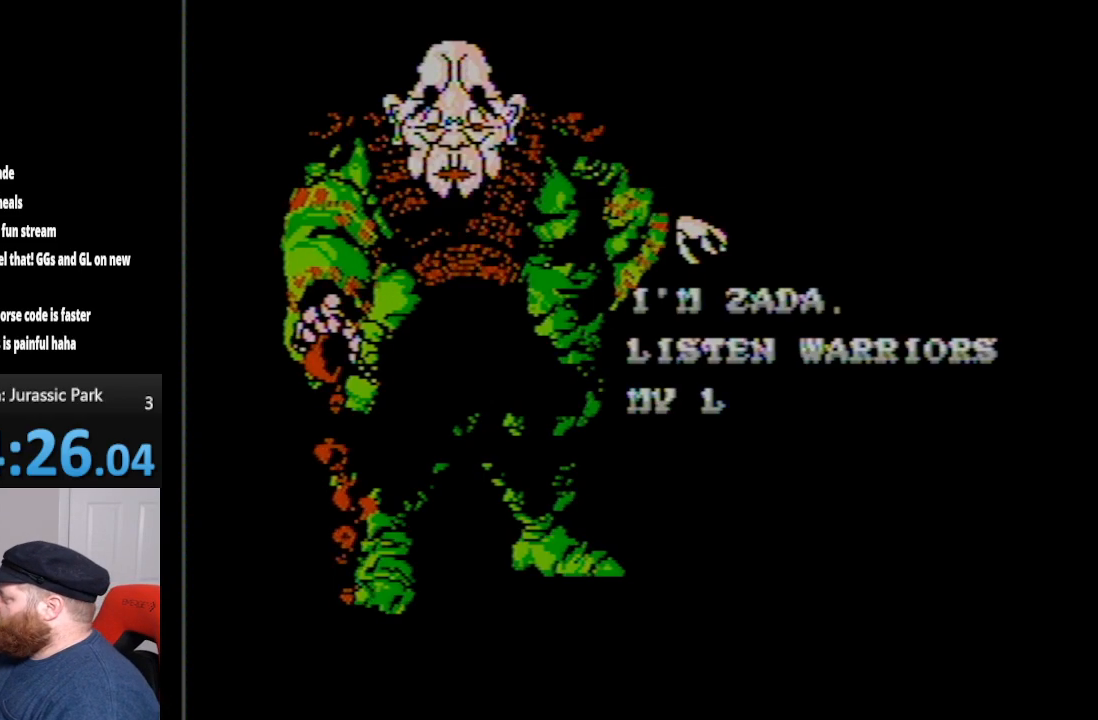
{"buttons": ["A", "B"], "events": []}
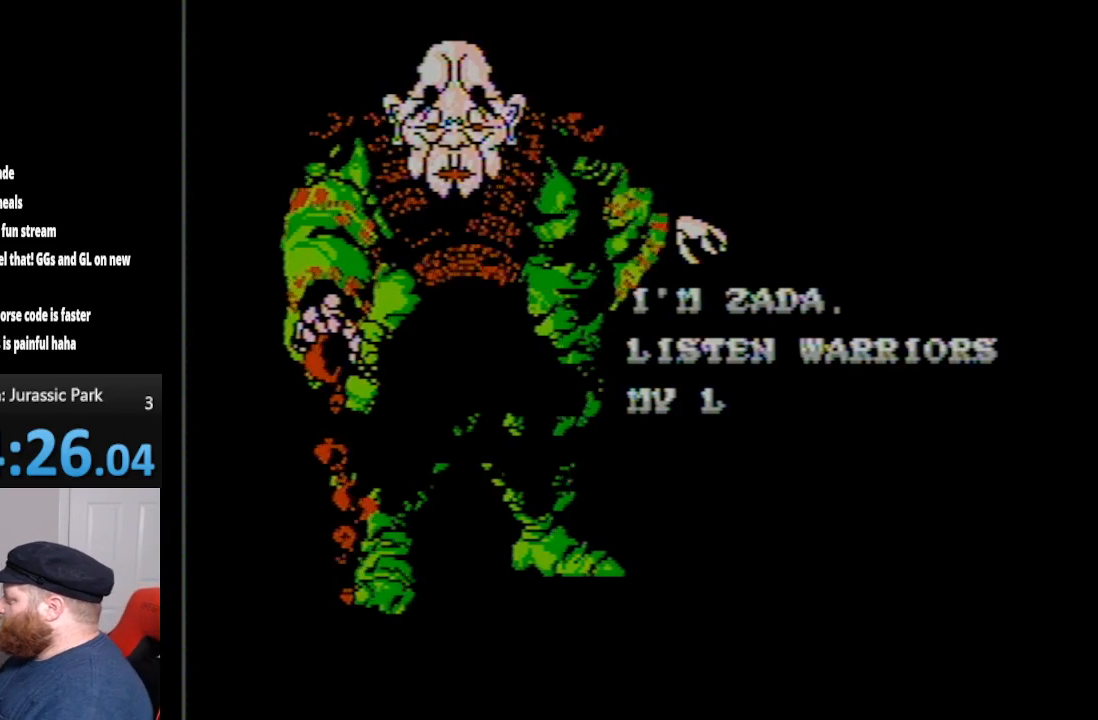
{"buttons": ["A", "B"], "events": []}
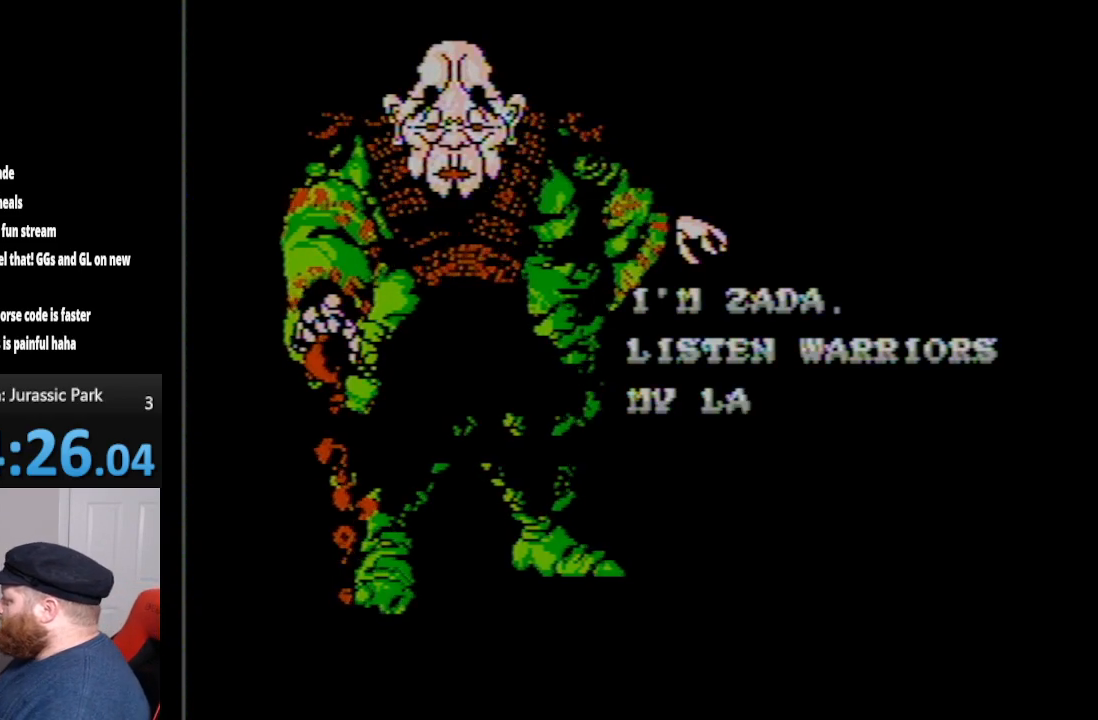
{"buttons": [], "events": [[233, "A", "up"], [267, "B", "up"]]}
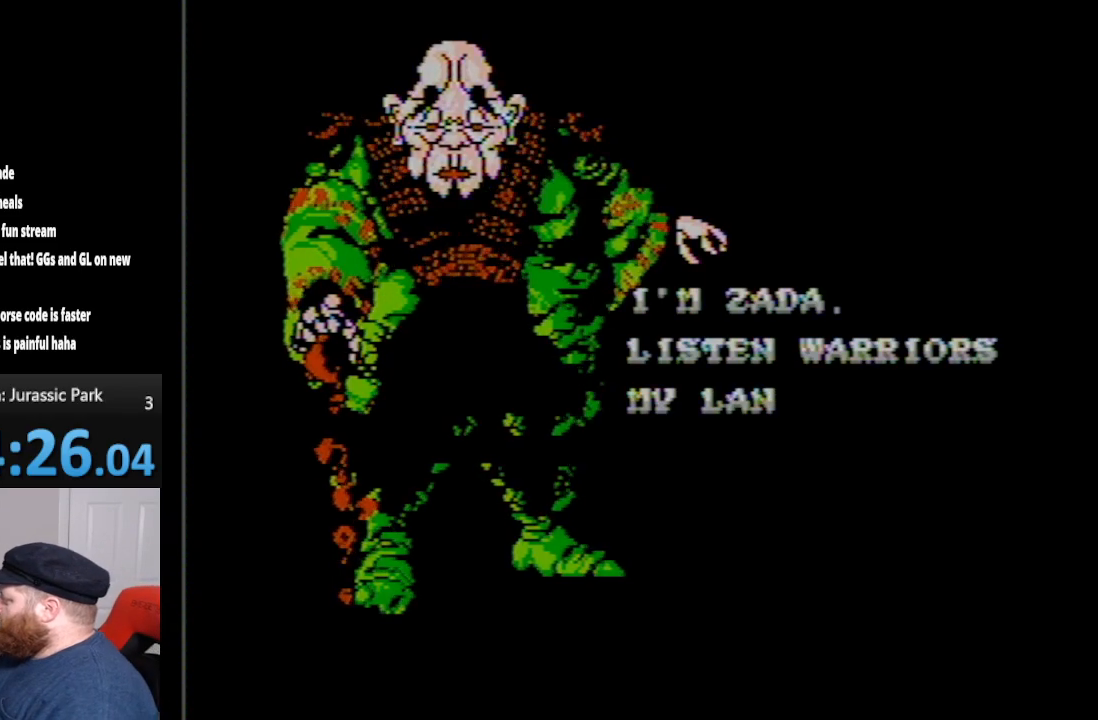
{"buttons": [], "events": []}
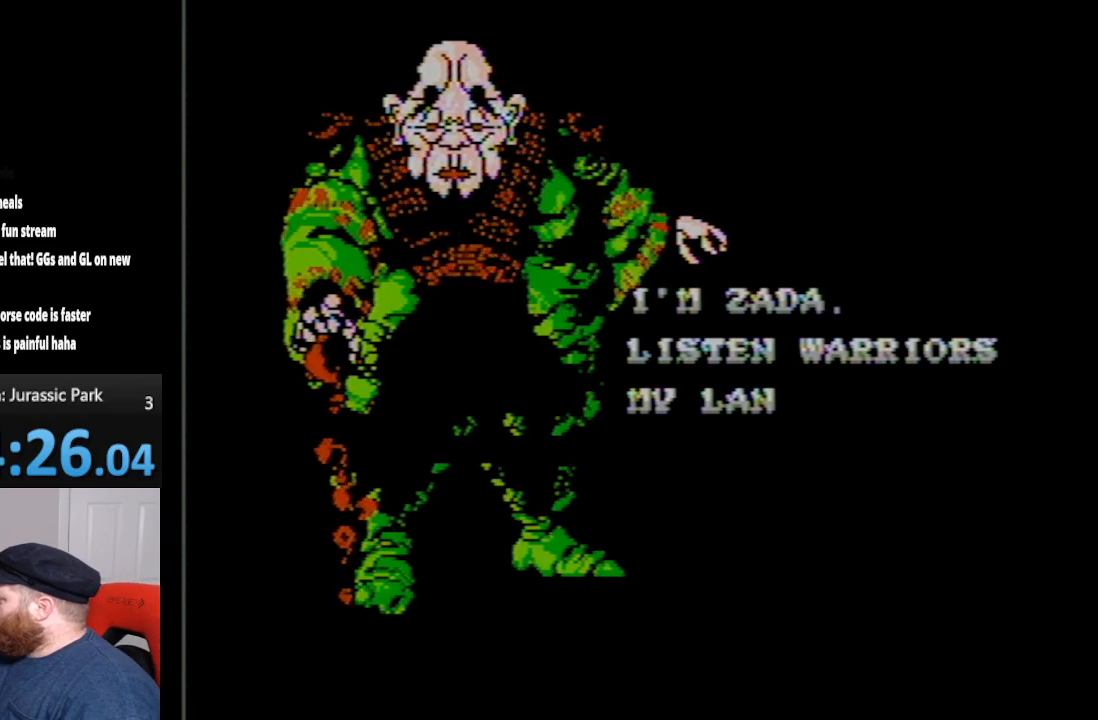
{"buttons": ["START"], "events": [[300, "START", "down"]]}
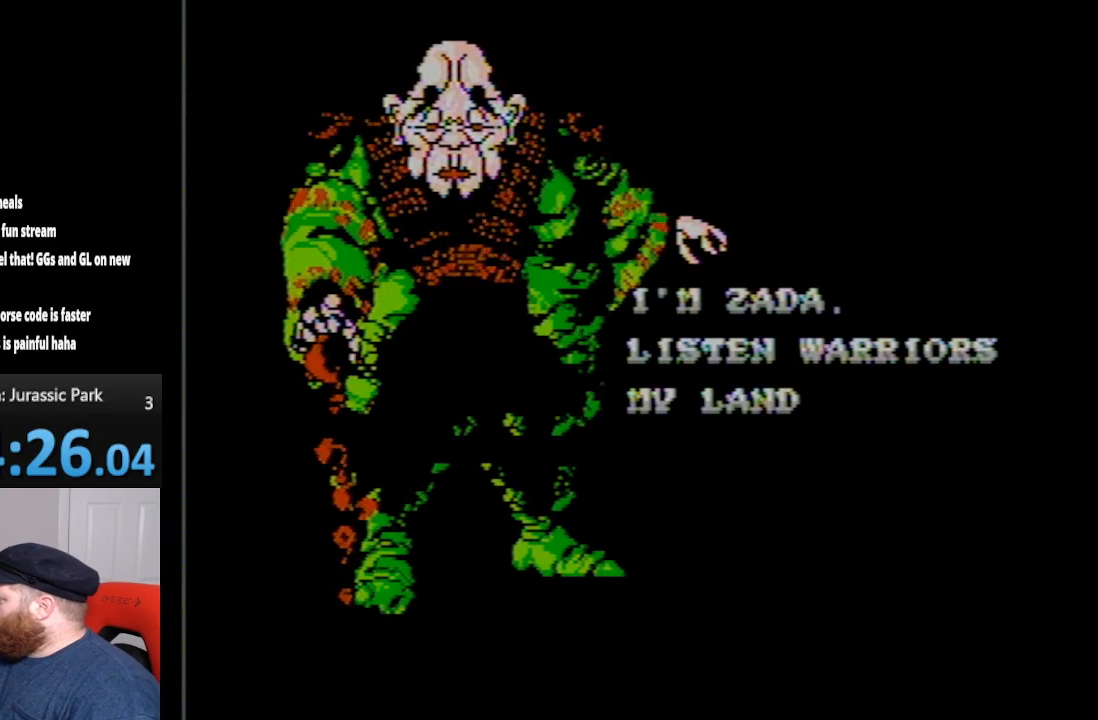
{"buttons": ["SELECT"], "events": [[33, "START", "up"], [167, "START", "down"], [300, "START", "up"], [483, "SELECT", "down"]]}
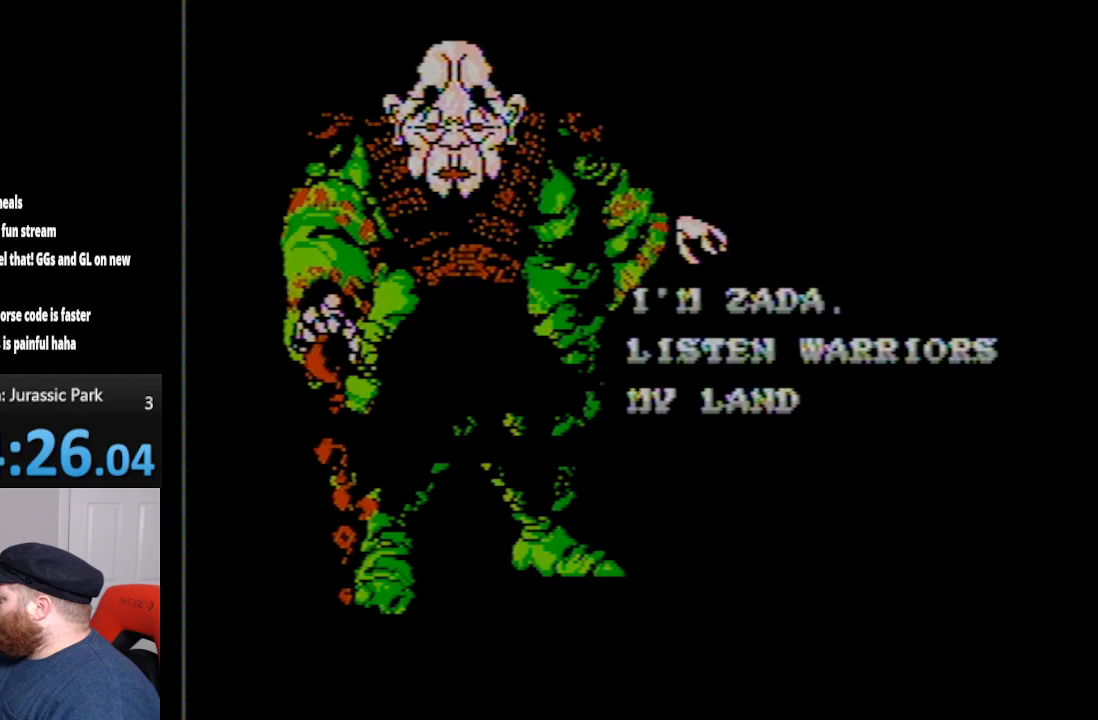
{"buttons": [], "events": [[83, "SELECT", "up"], [200, "START", "down"], [300, "START", "up"], [400, "SELECT", "down"], [450, "SELECT", "up"]]}
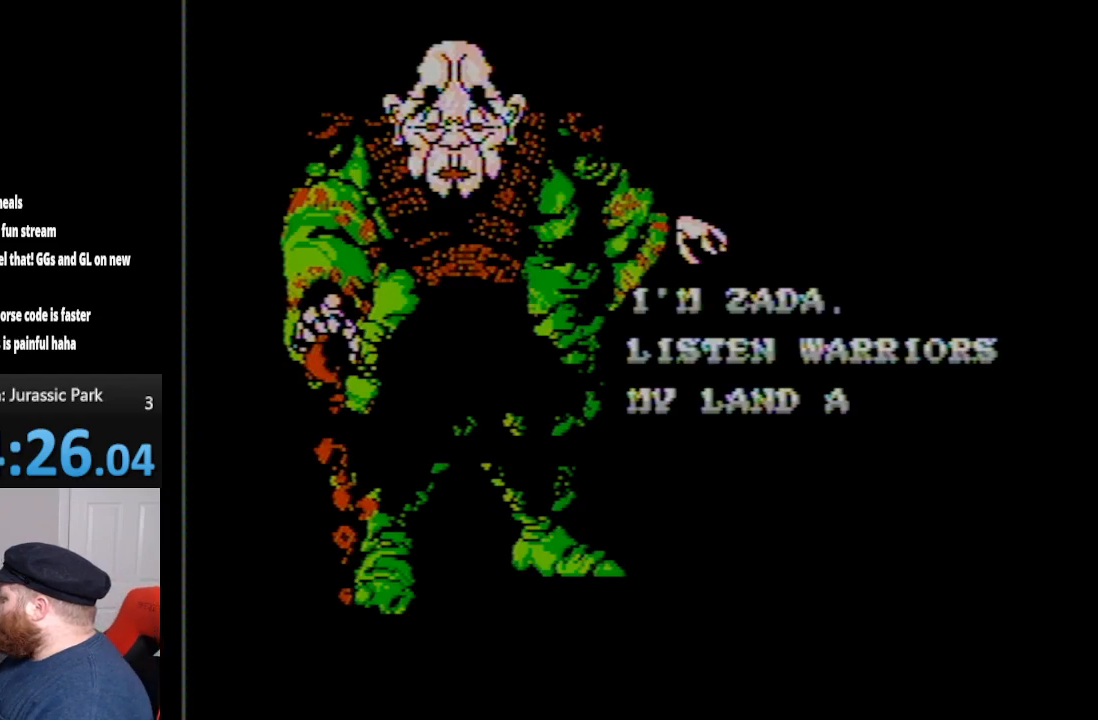
{"buttons": [], "events": [[33, "START", "down"], [117, "START", "up"], [233, "SELECT", "down"], [300, "SELECT", "up"], [367, "START", "down"], [400, "START", "up"]]}
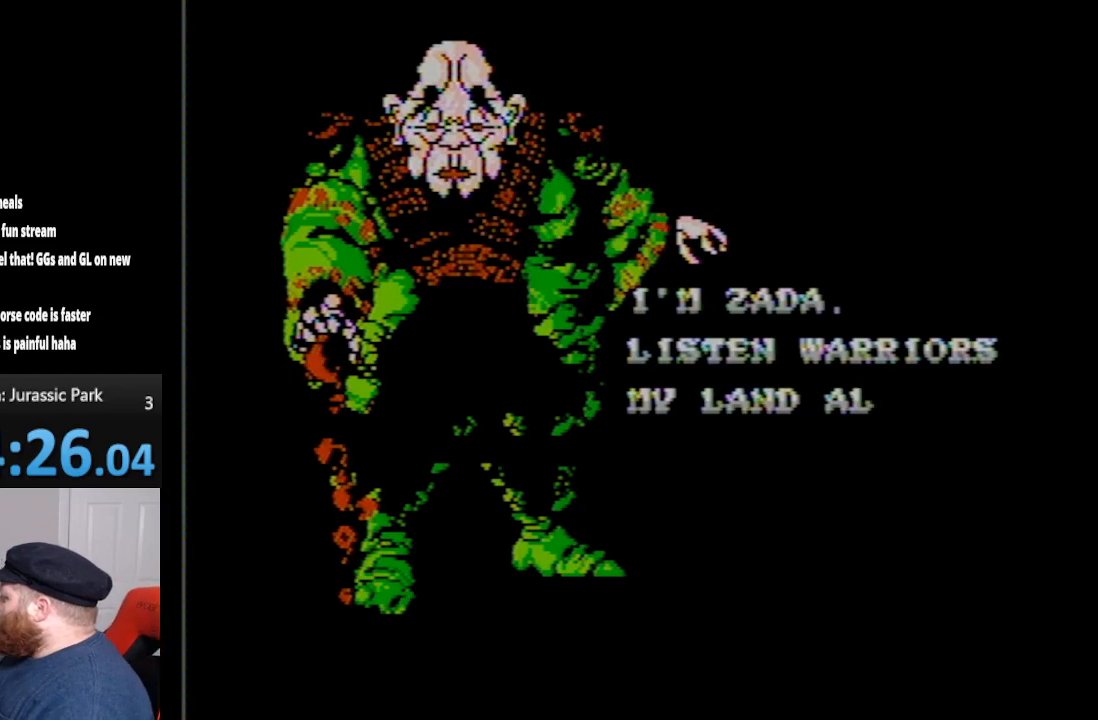
{"buttons": [], "events": [[83, "START", "down"], [167, "START", "up"], [267, "SELECT", "down"], [333, "SELECT", "up"], [383, "START", "down"], [450, "START", "up"]]}
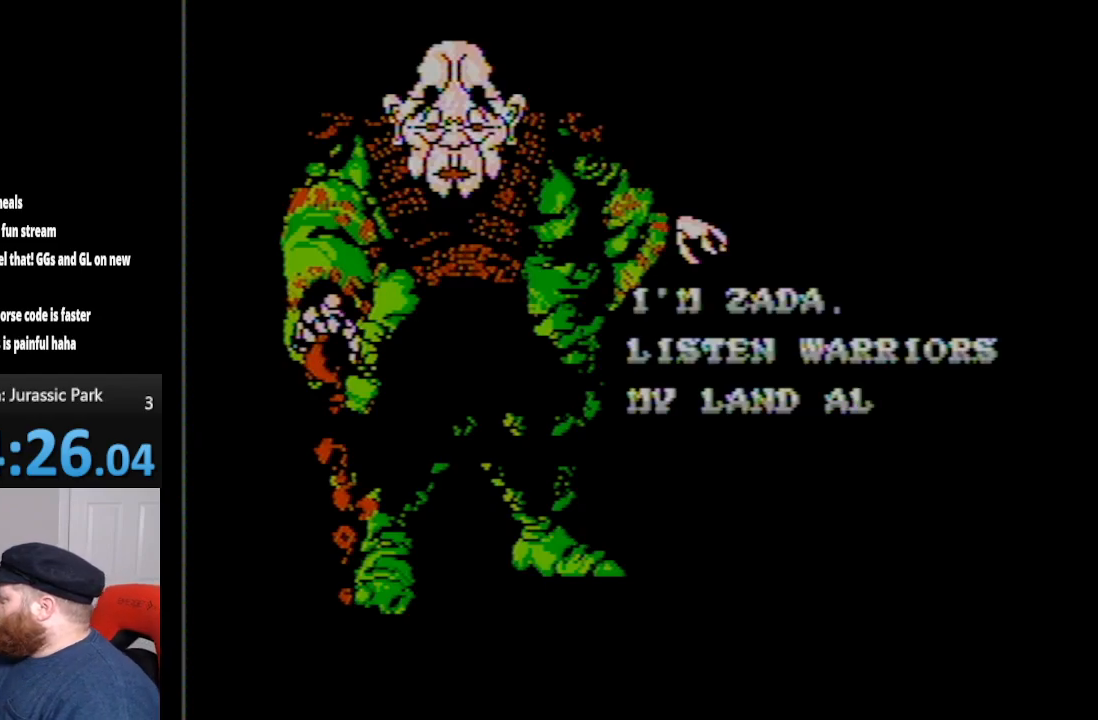
{"buttons": ["START"], "events": [[50, "SELECT", "down"], [100, "SELECT", "up"], [167, "START", "down"], [233, "START", "up"], [350, "SELECT", "down"], [400, "SELECT", "up"], [450, "START", "down"]]}
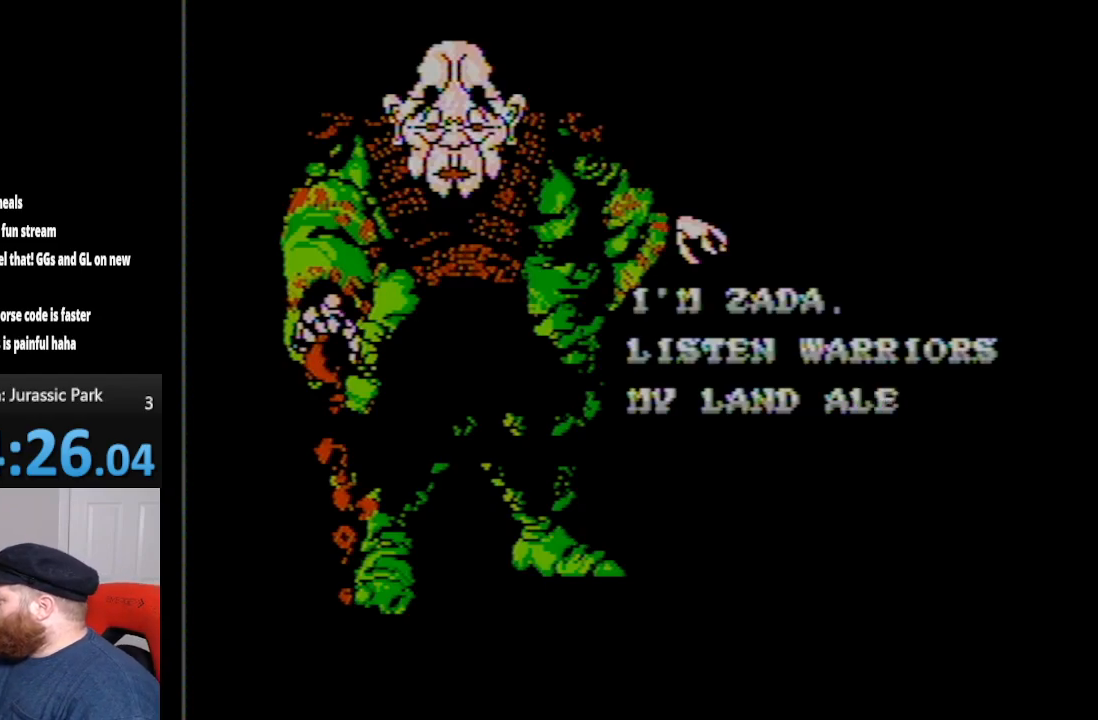
{"buttons": [], "events": [[50, "START", "up"], [150, "SELECT", "down"], [200, "SELECT", "up"], [267, "START", "down"], [350, "START", "up"], [417, "SELECT", "down"], [483, "SELECT", "up"]]}